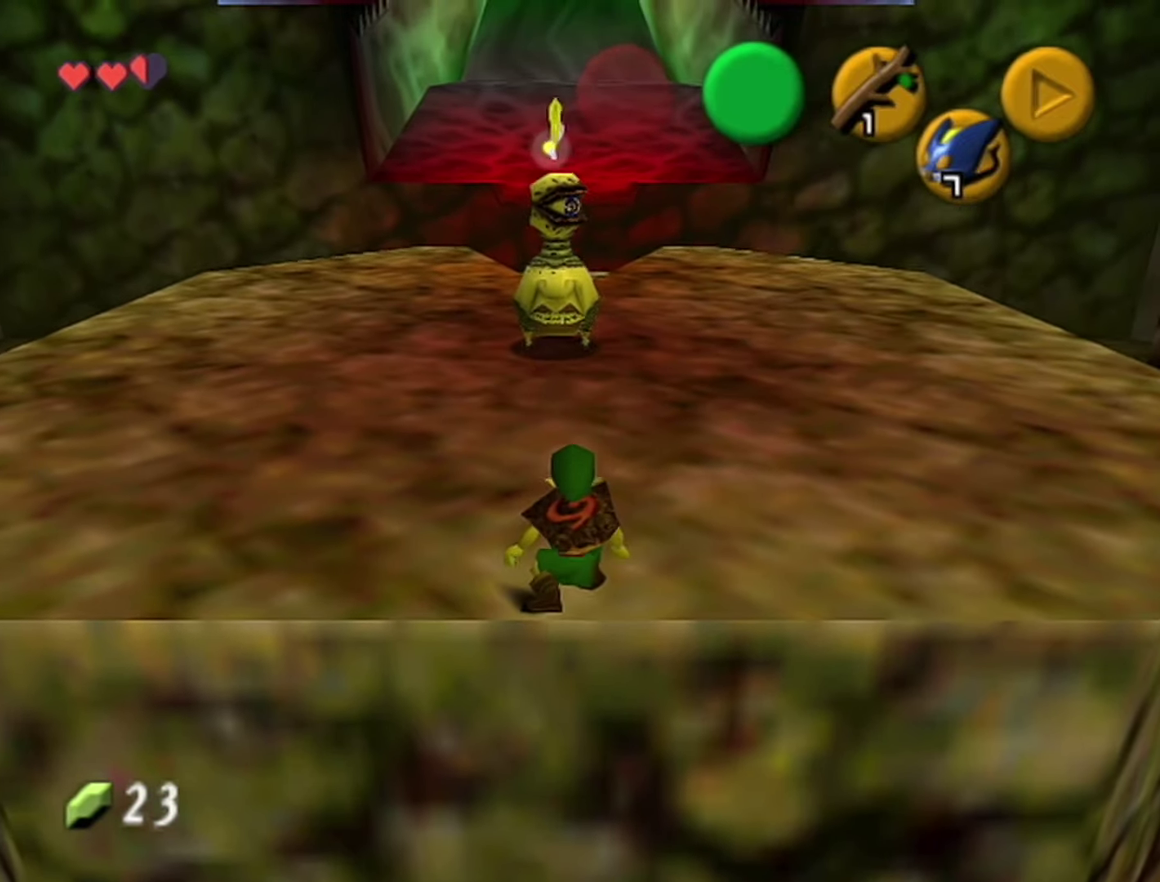
Gameplay with a controller (Nintendo layout); each line is a JSON object with the inputs held at the frame after it. "events" lists button and stick changes between this image and that frame as [ms after this image, input, new state], when the widget could be followed in between. Not read: L3 R3.
{"buttons": ["R1"], "left_stick": "center", "events": [[33, "Z", "up"]]}
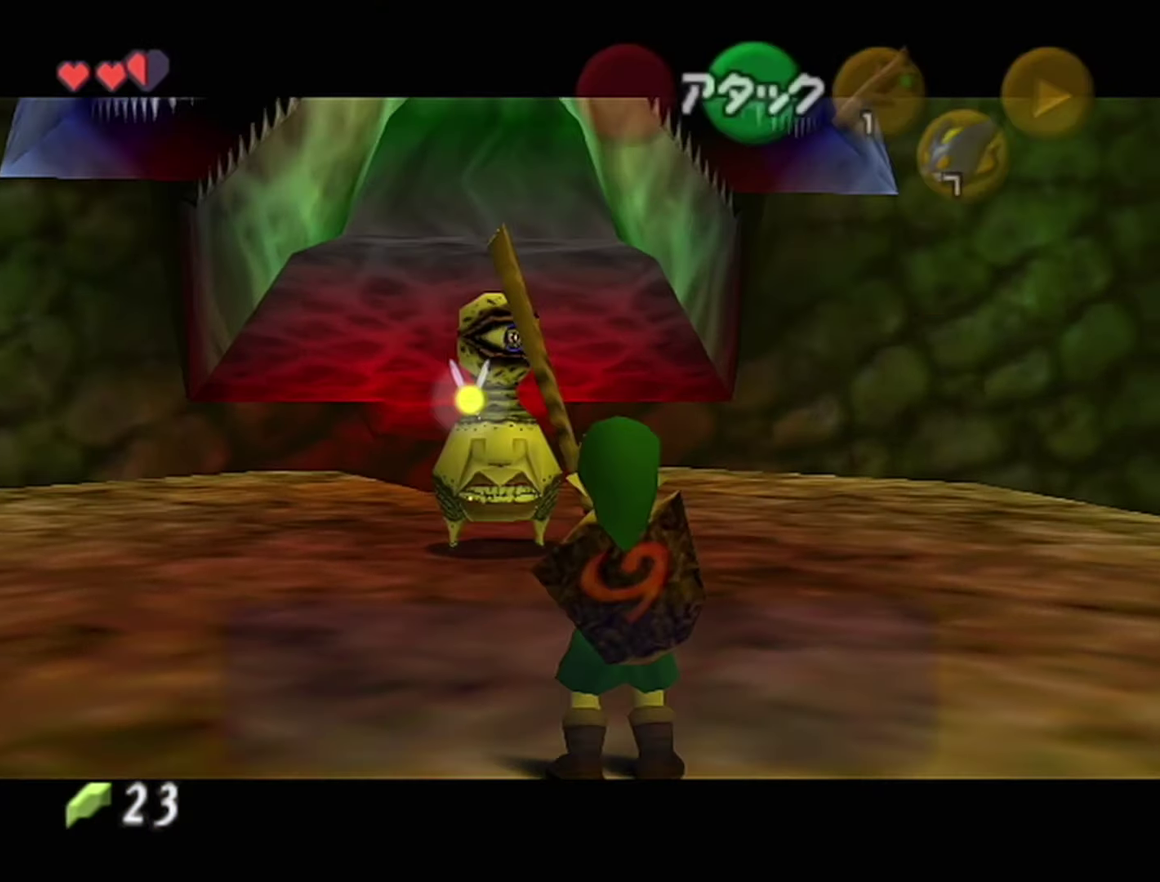
{"buttons": ["A"], "left_stick": "center", "events": [[33, "R1", "up"], [350, "B", "down"], [467, "A", "down"], [467, "B", "up"]]}
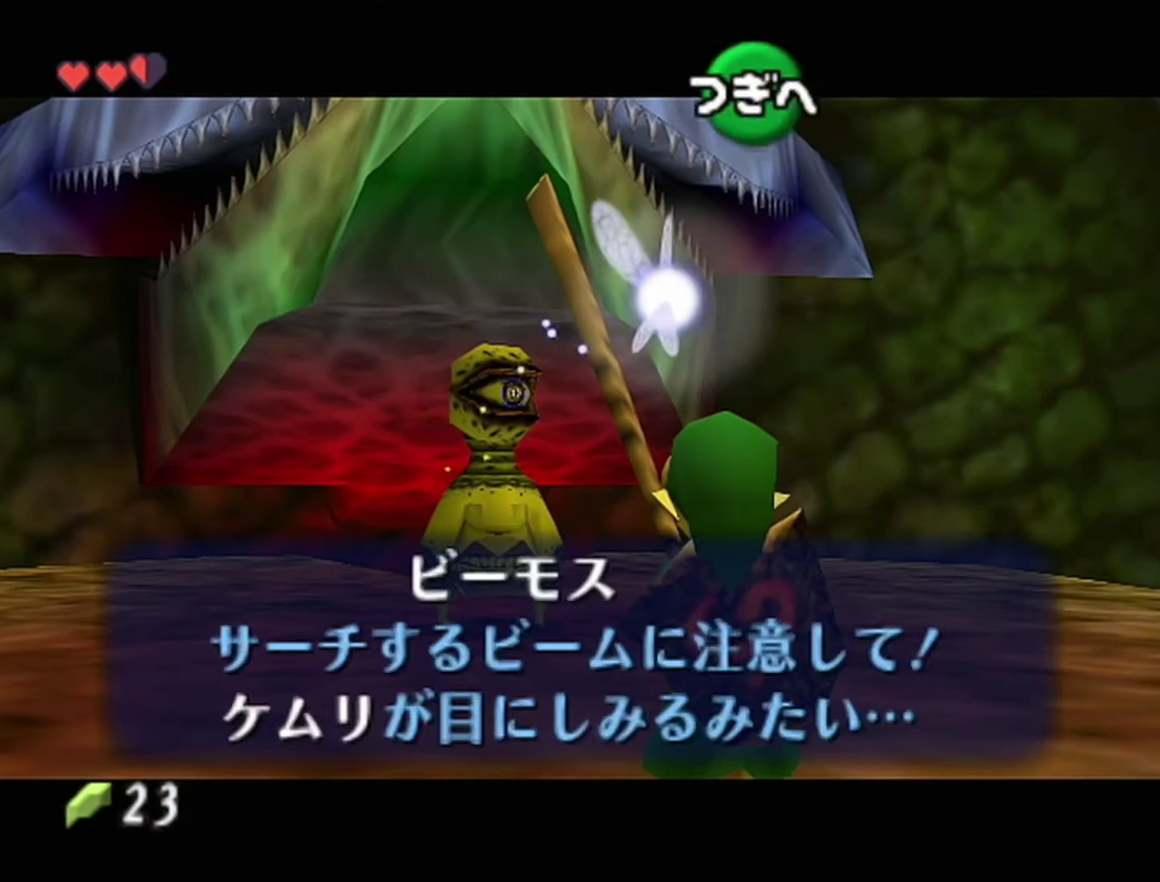
{"buttons": [], "left_stick": "center", "events": [[33, "A", "up"], [317, "Z", "down"], [400, "Z", "up"]]}
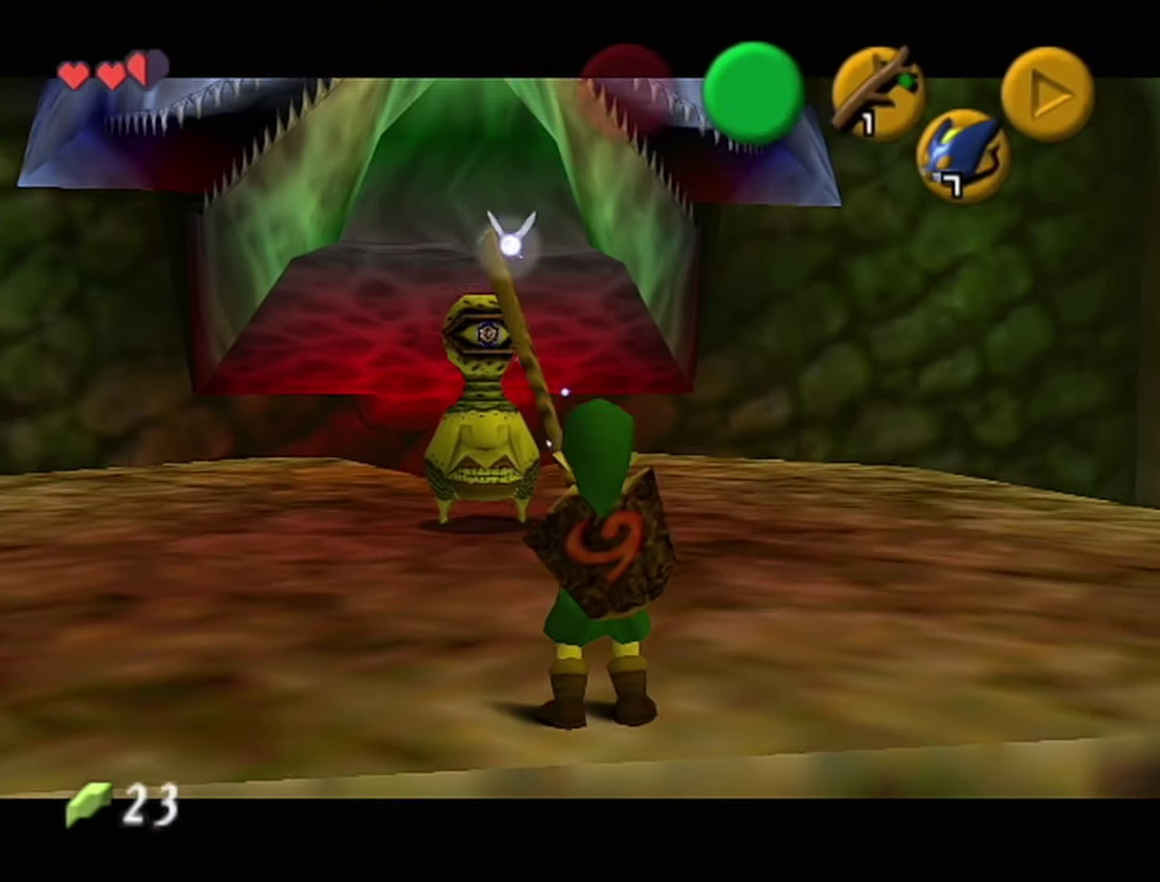
{"buttons": [], "left_stick": "center", "events": [[67, "Z", "down"], [217, "Z", "up"]]}
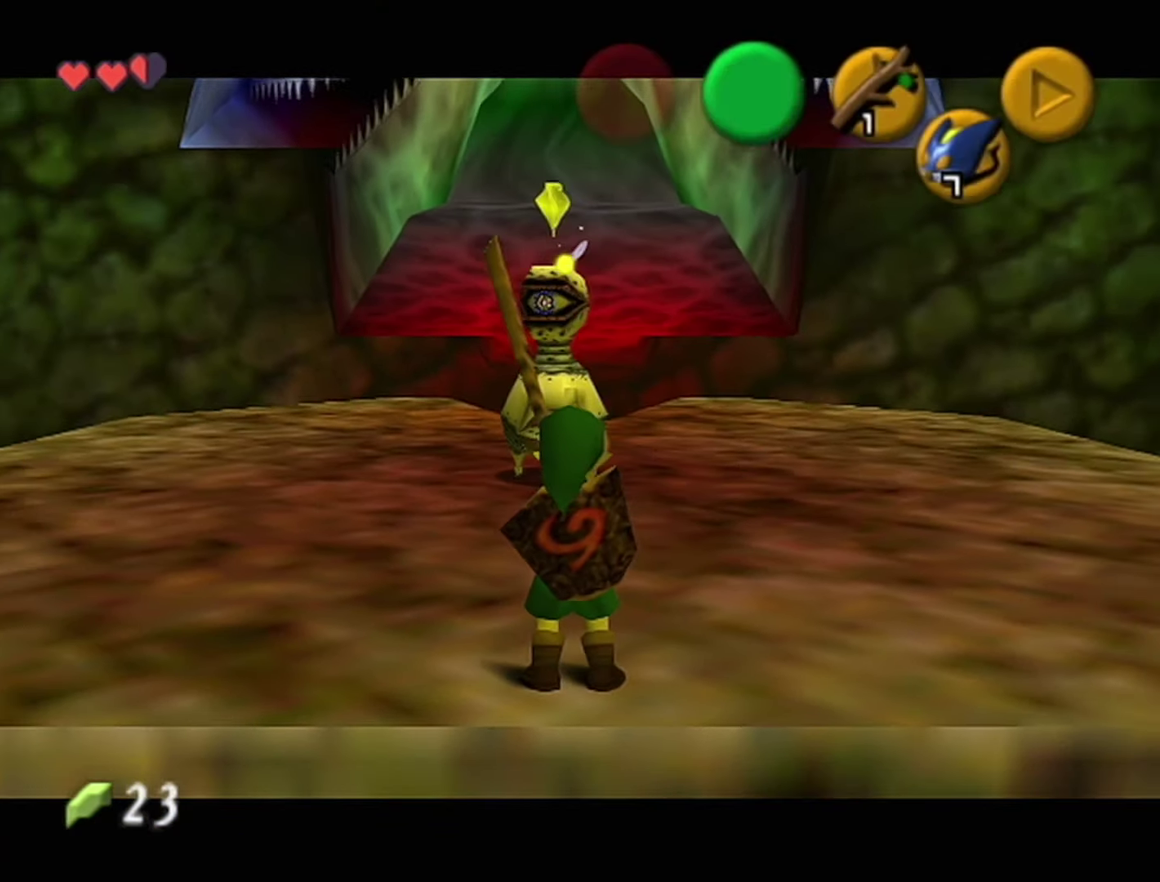
{"buttons": [], "left_stick": "center", "events": []}
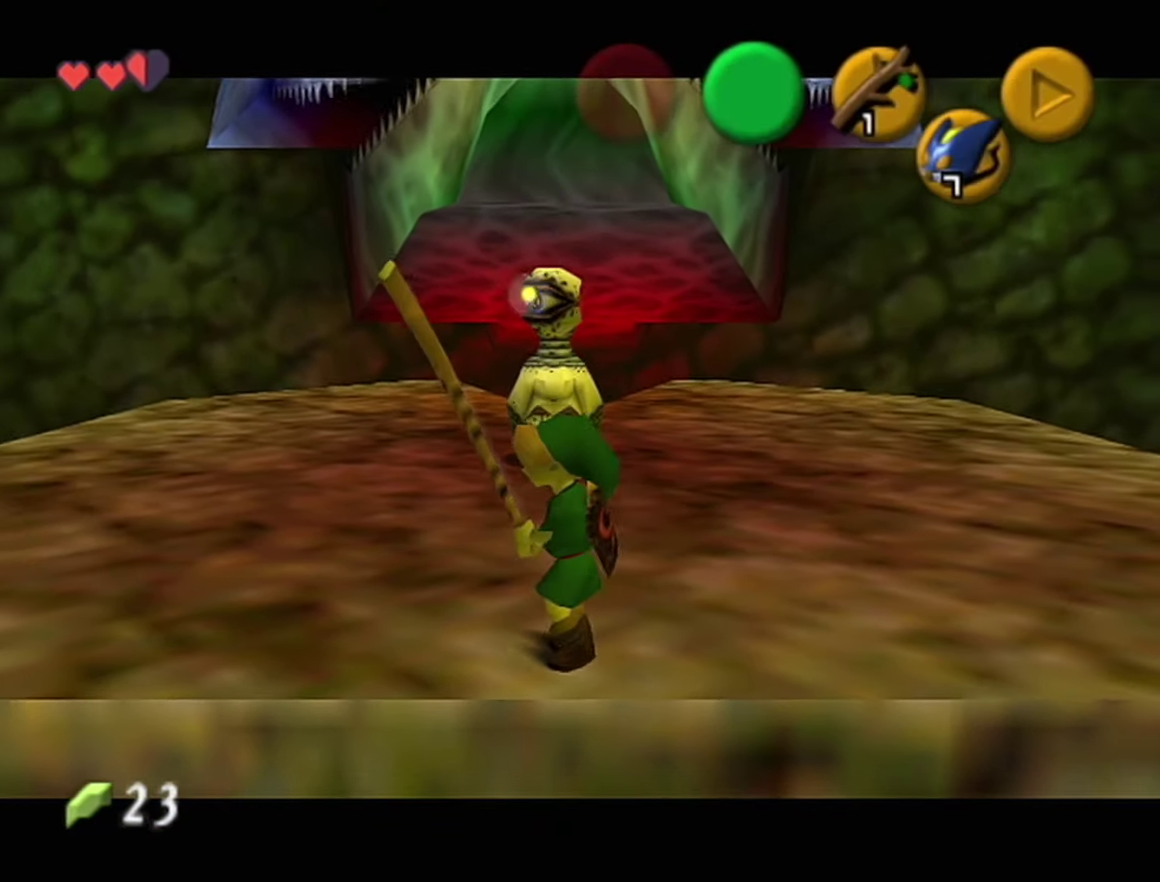
{"buttons": ["Z"], "left_stick": "center", "events": [[133, "A", "down"], [284, "A", "up"], [467, "Z", "down"]]}
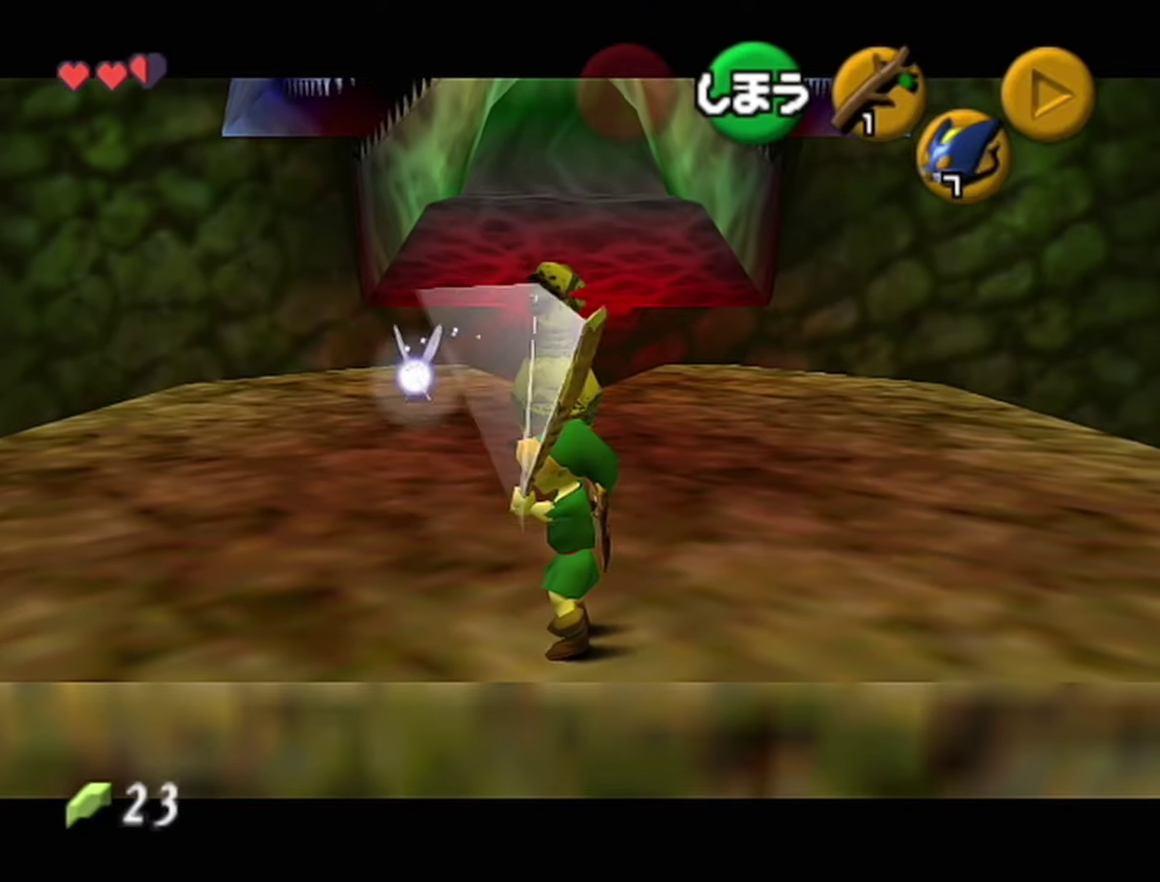
{"buttons": ["Z"], "left_stick": "center", "events": [[250, "left_stick", "down"], [350, "left_stick", "center"]]}
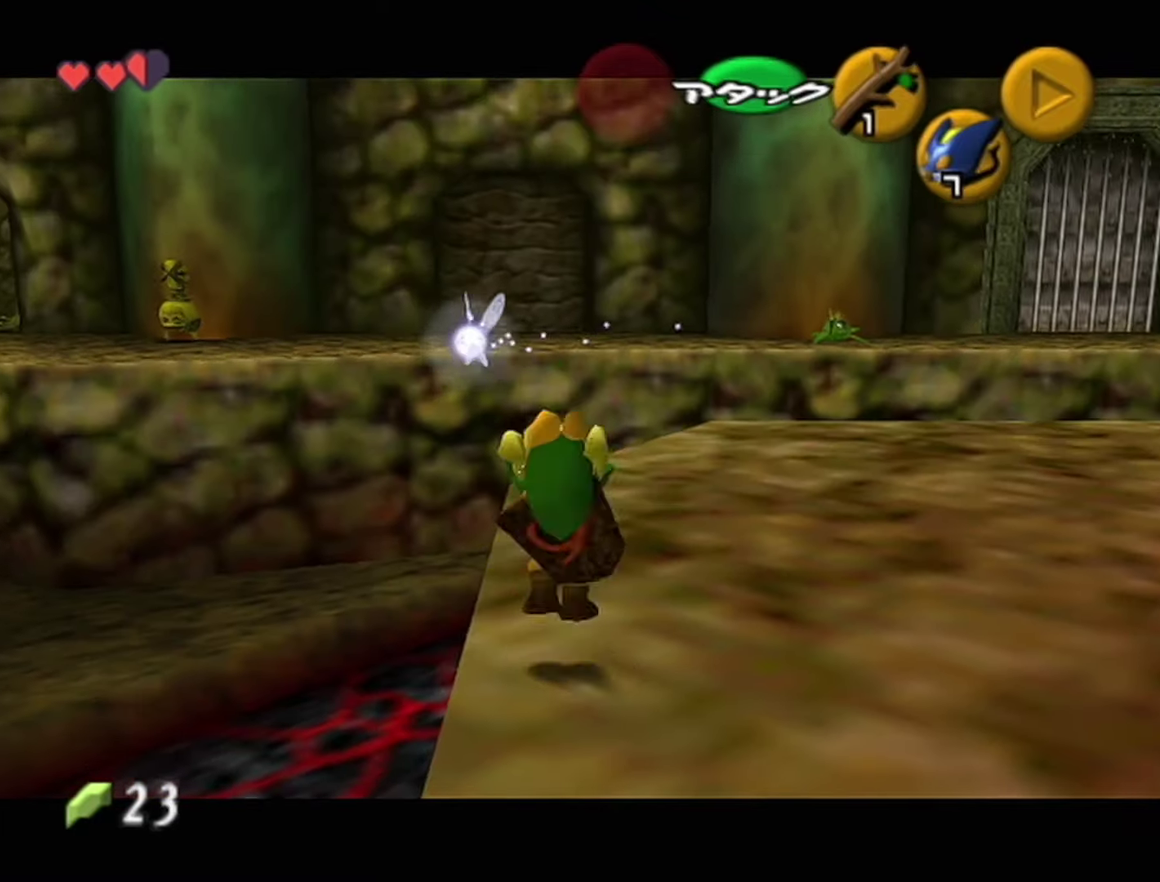
{"buttons": ["Z"], "left_stick": "center", "events": [[367, "left_stick", "right"], [400, "A", "down"], [467, "A", "up"], [467, "left_stick", "center"]]}
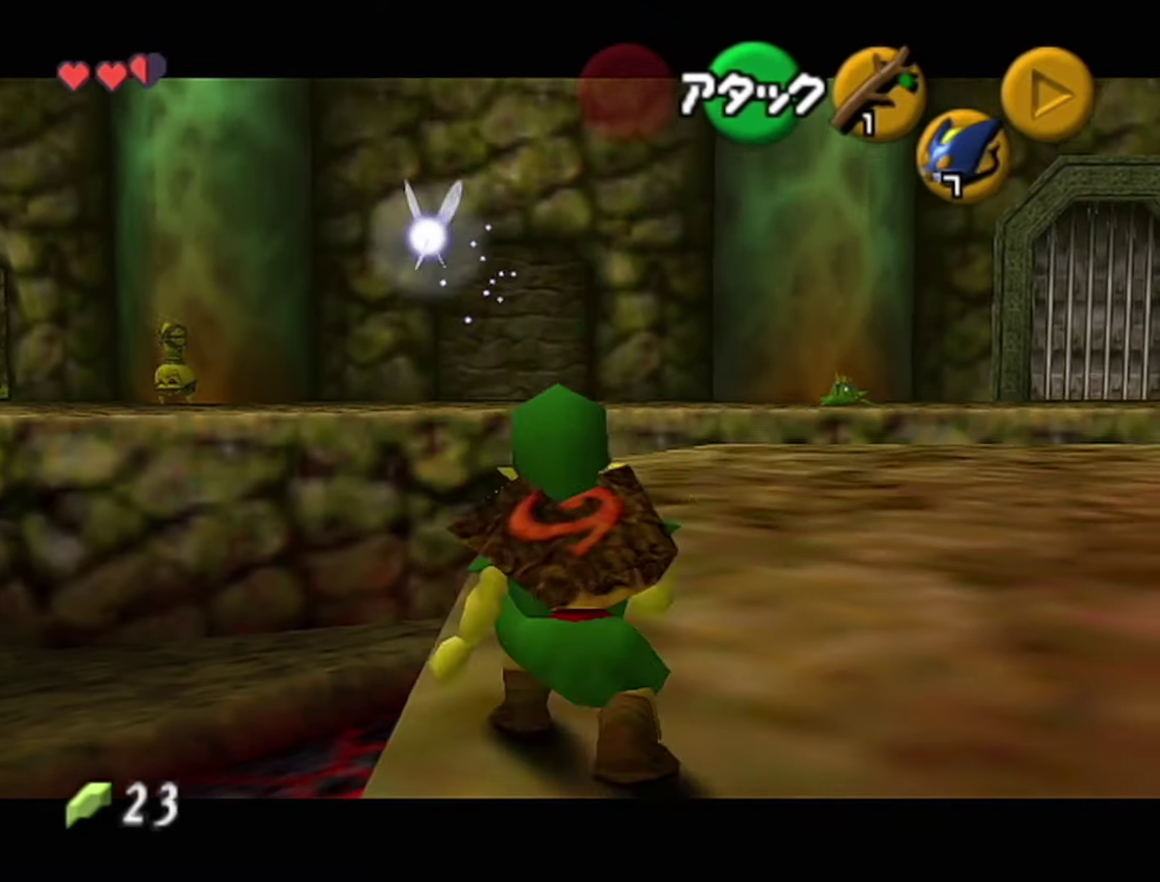
{"buttons": ["Z"], "left_stick": "center", "events": [[317, "A", "down"], [367, "A", "up"]]}
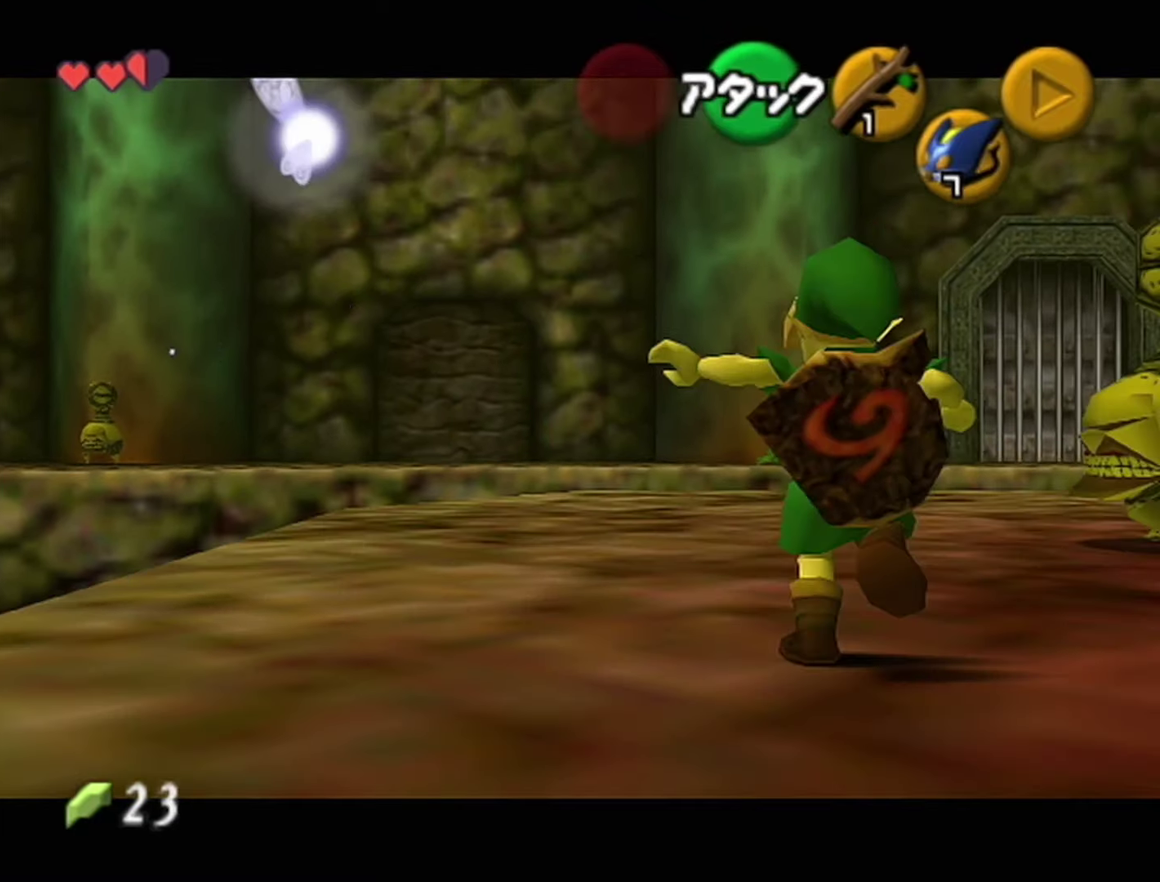
{"buttons": ["Z"], "left_stick": "center", "events": []}
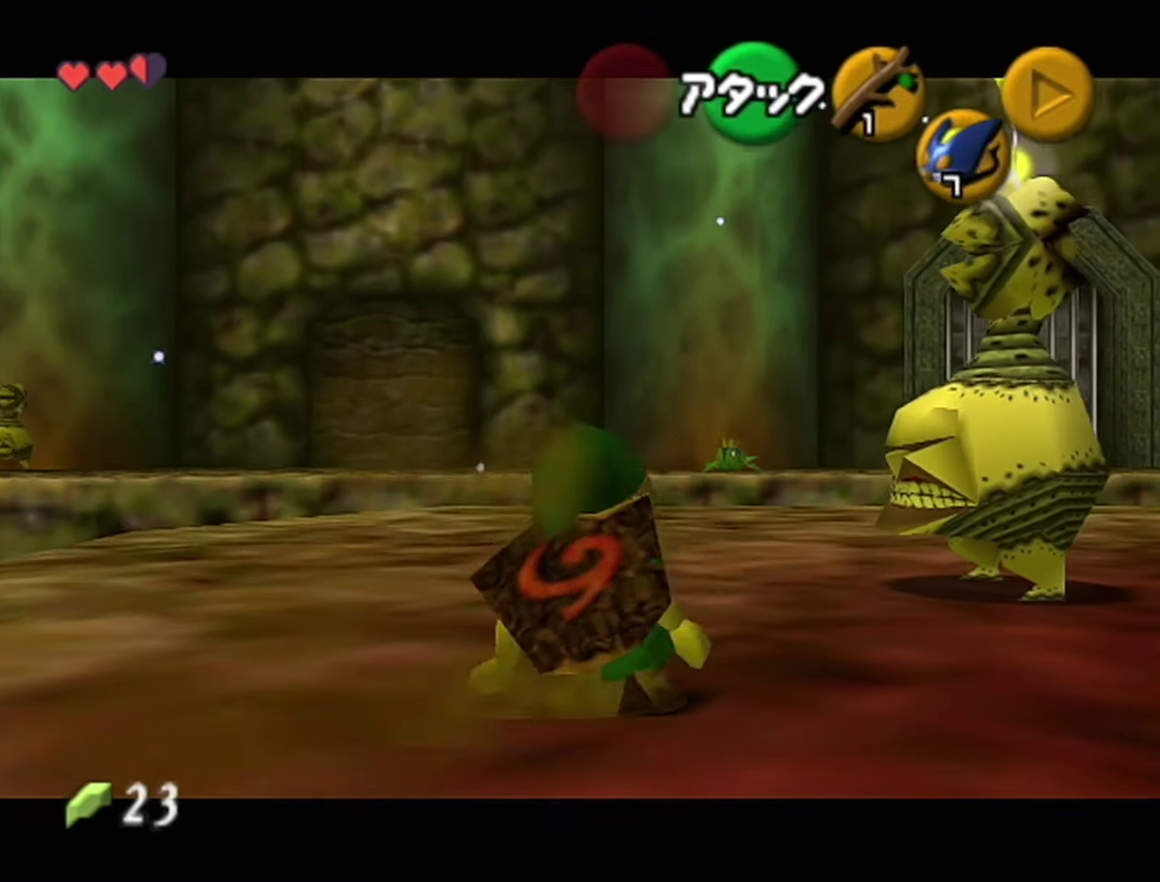
{"buttons": ["R1", "Z"], "left_stick": "center", "events": [[217, "R1", "down"], [284, "R1", "up"], [367, "R1", "down"]]}
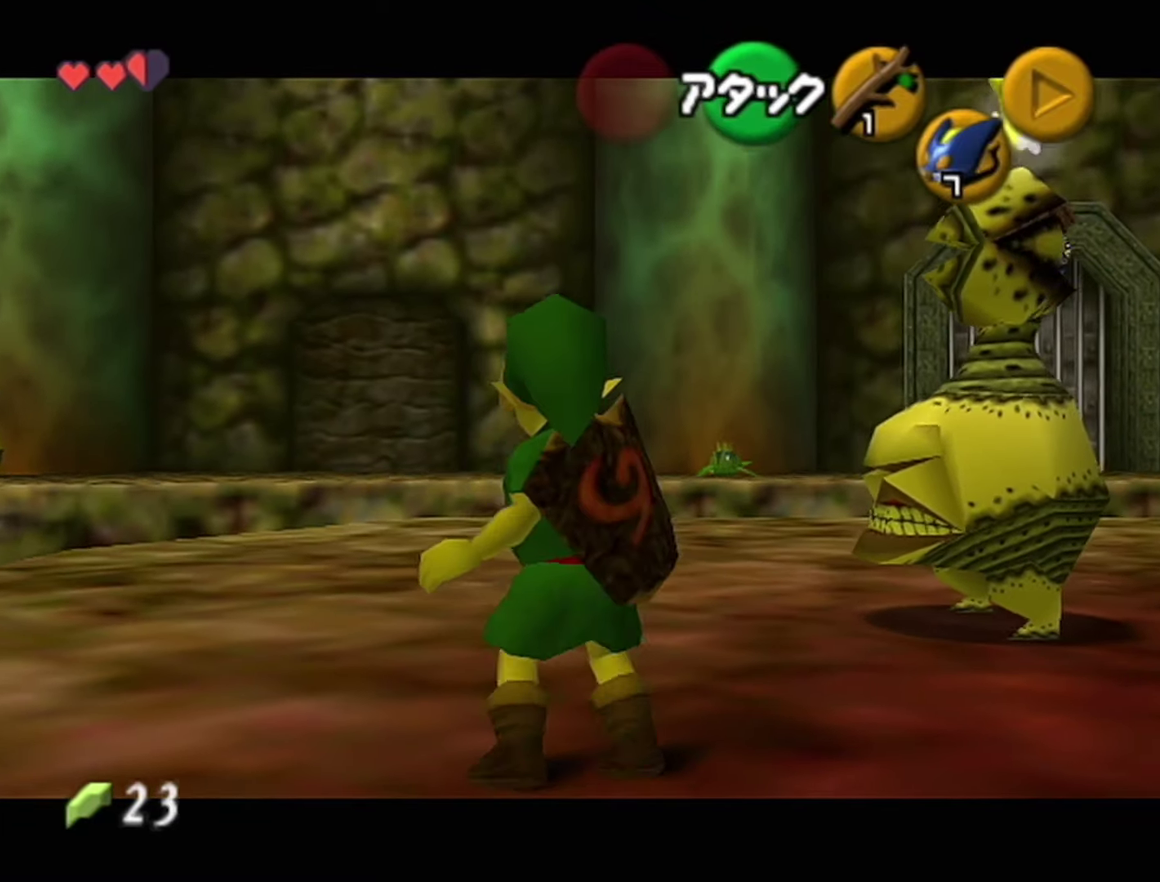
{"buttons": ["R1", "Z"], "left_stick": "center", "events": []}
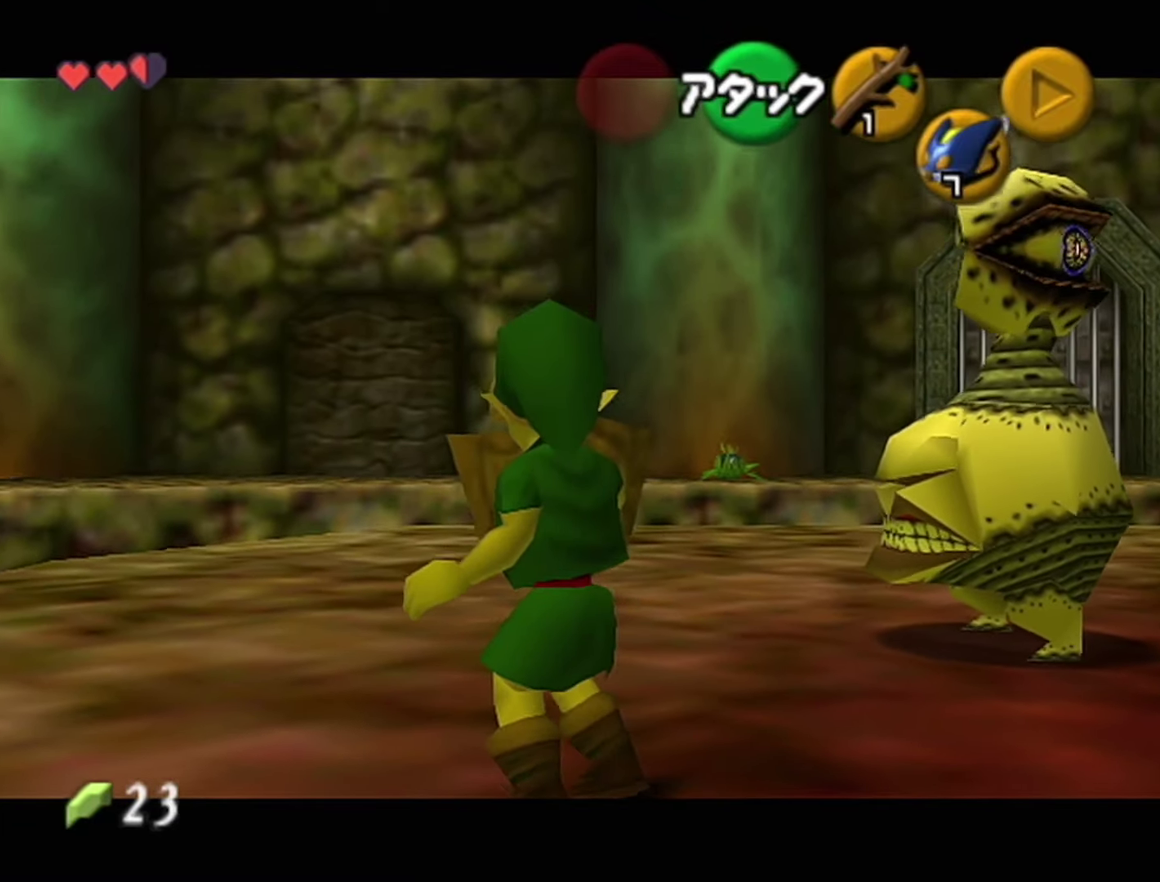
{"buttons": ["R1", "Z"], "left_stick": "center", "events": []}
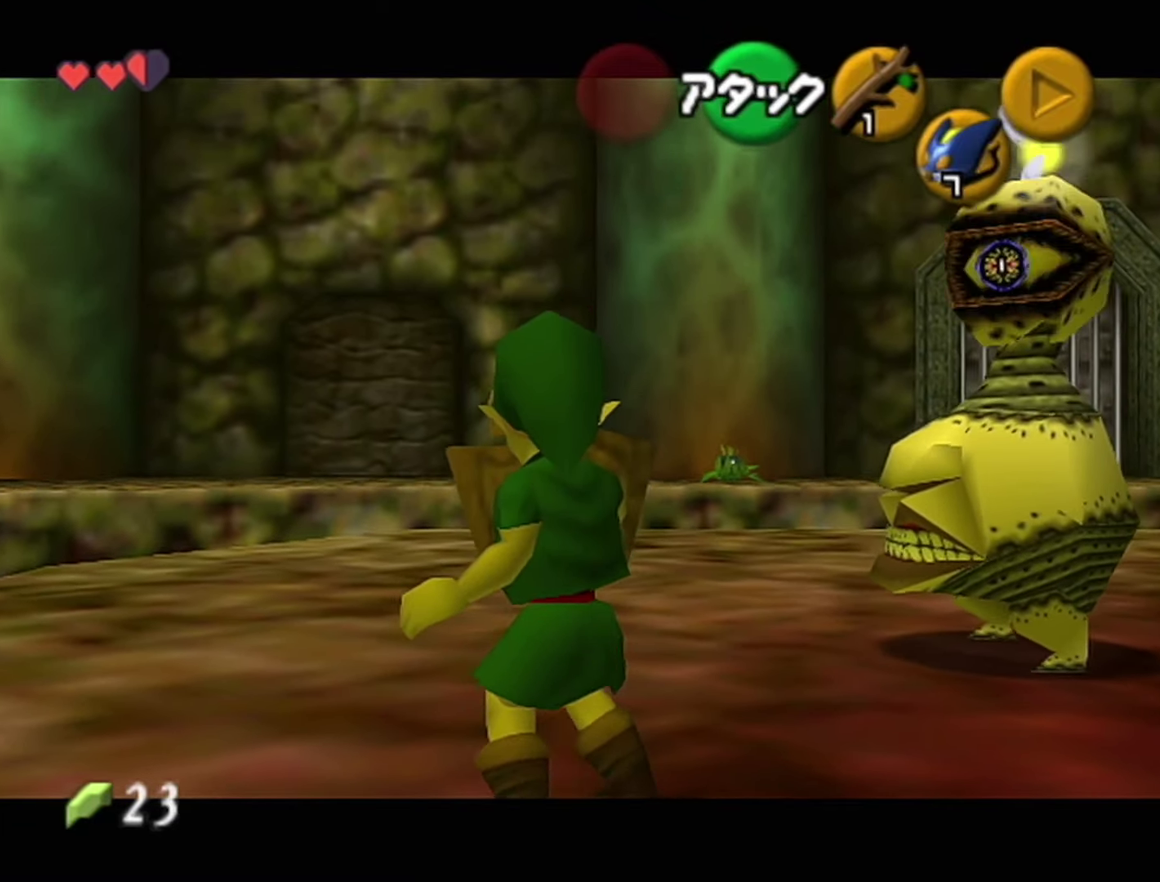
{"buttons": ["R1", "Z"], "left_stick": "center", "events": [[317, "A", "down"], [383, "A", "up"]]}
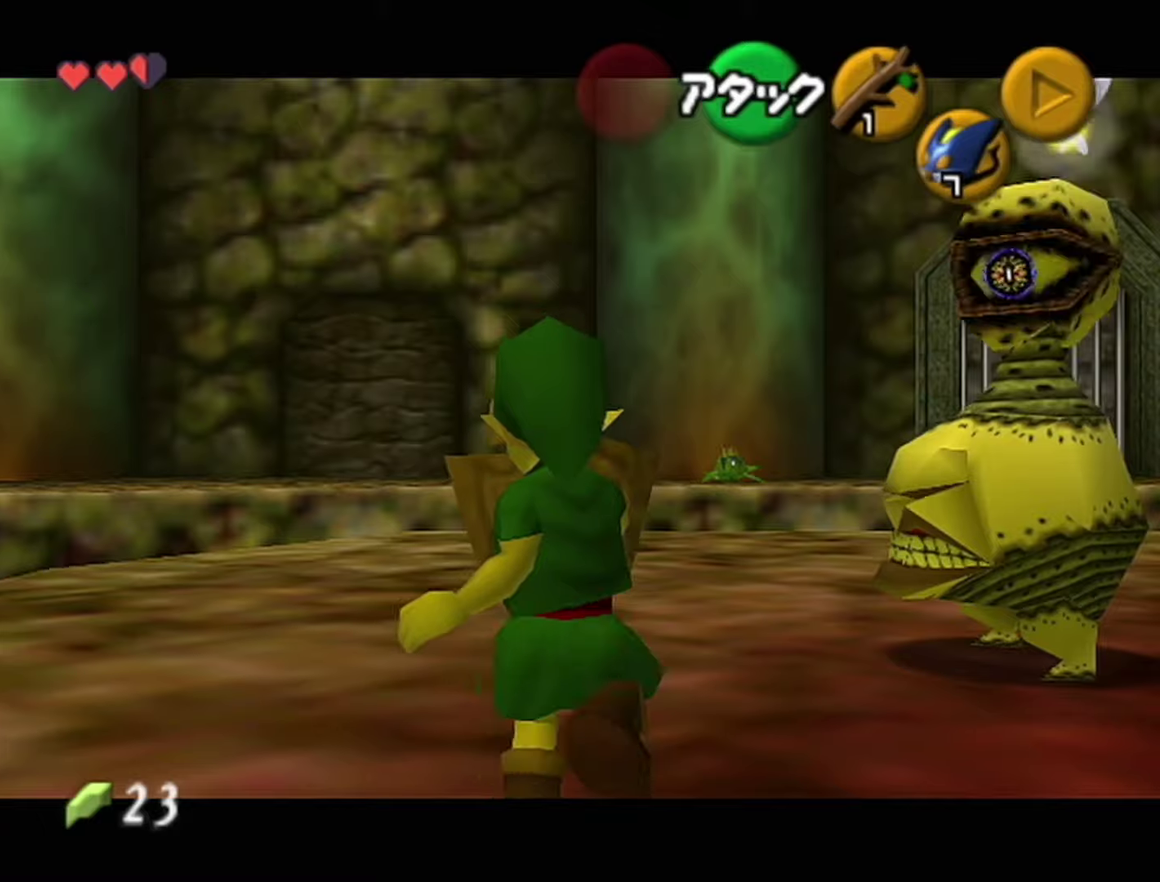
{"buttons": ["R1", "Z"], "left_stick": "down", "events": [[433, "A", "down"], [433, "left_stick", "down"], [500, "A", "up"]]}
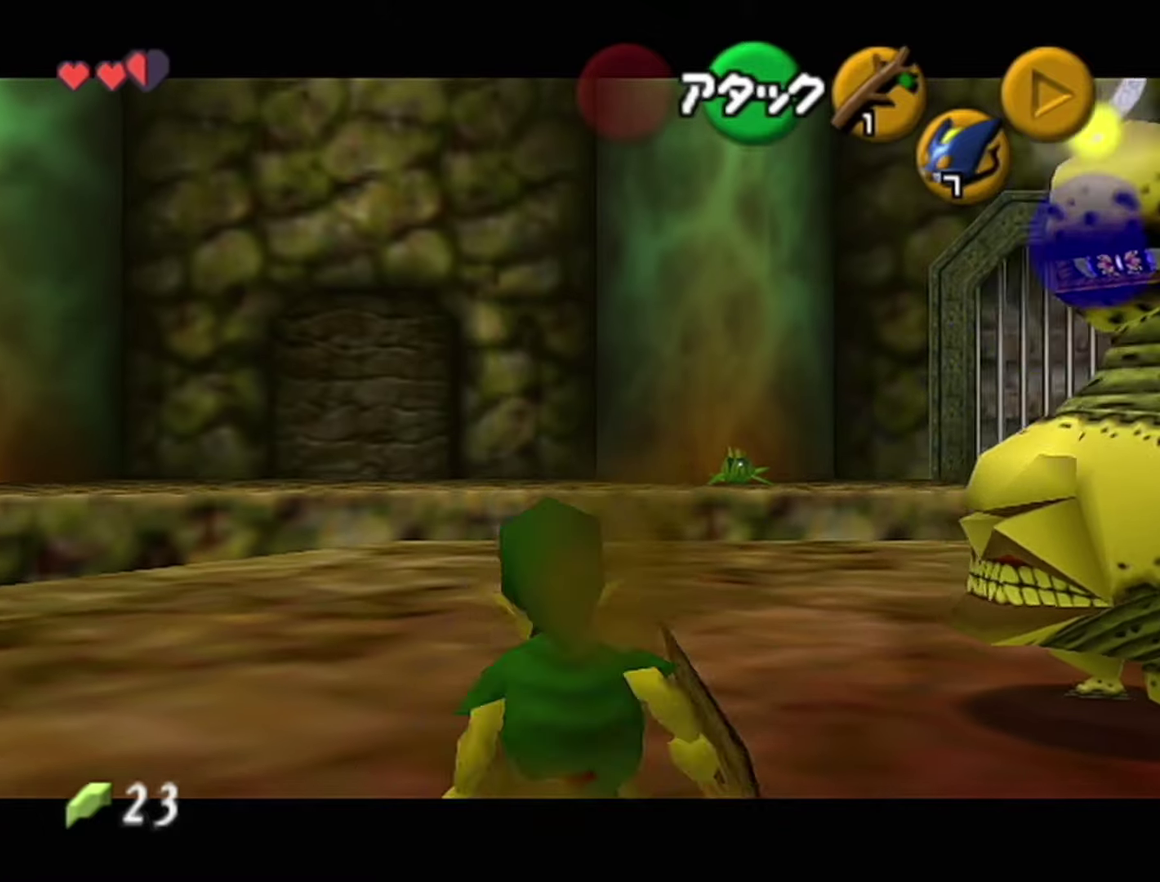
{"buttons": [], "left_stick": "up-left"}
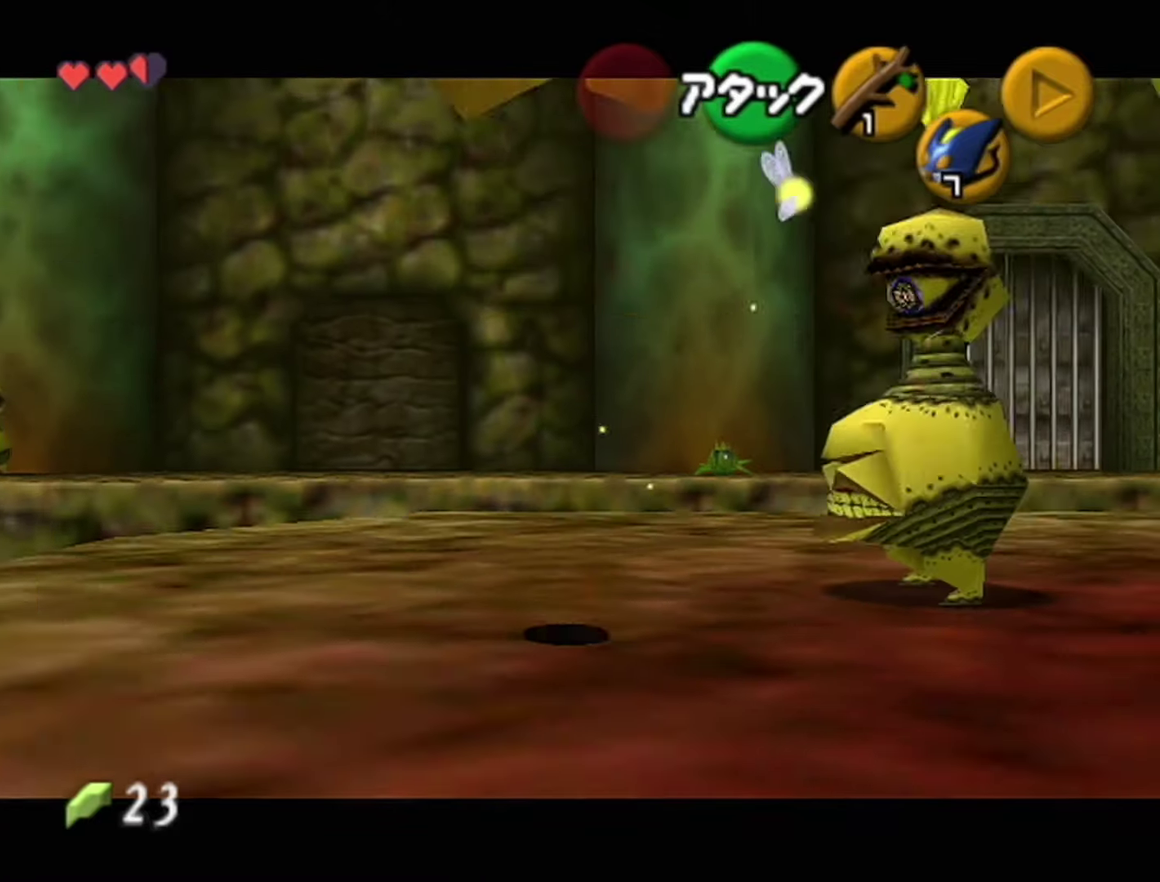
{"buttons": [], "left_stick": "left"}
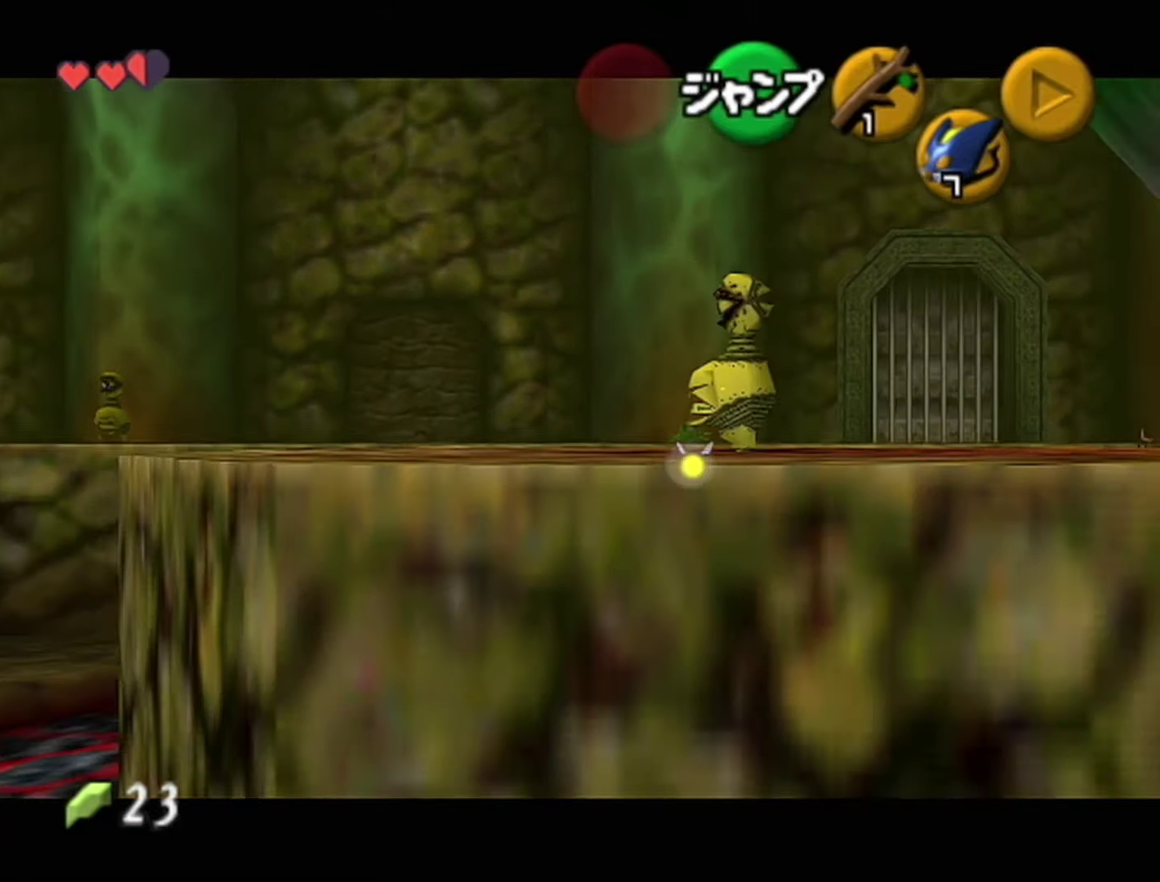
{"buttons": [], "left_stick": "left", "events": []}
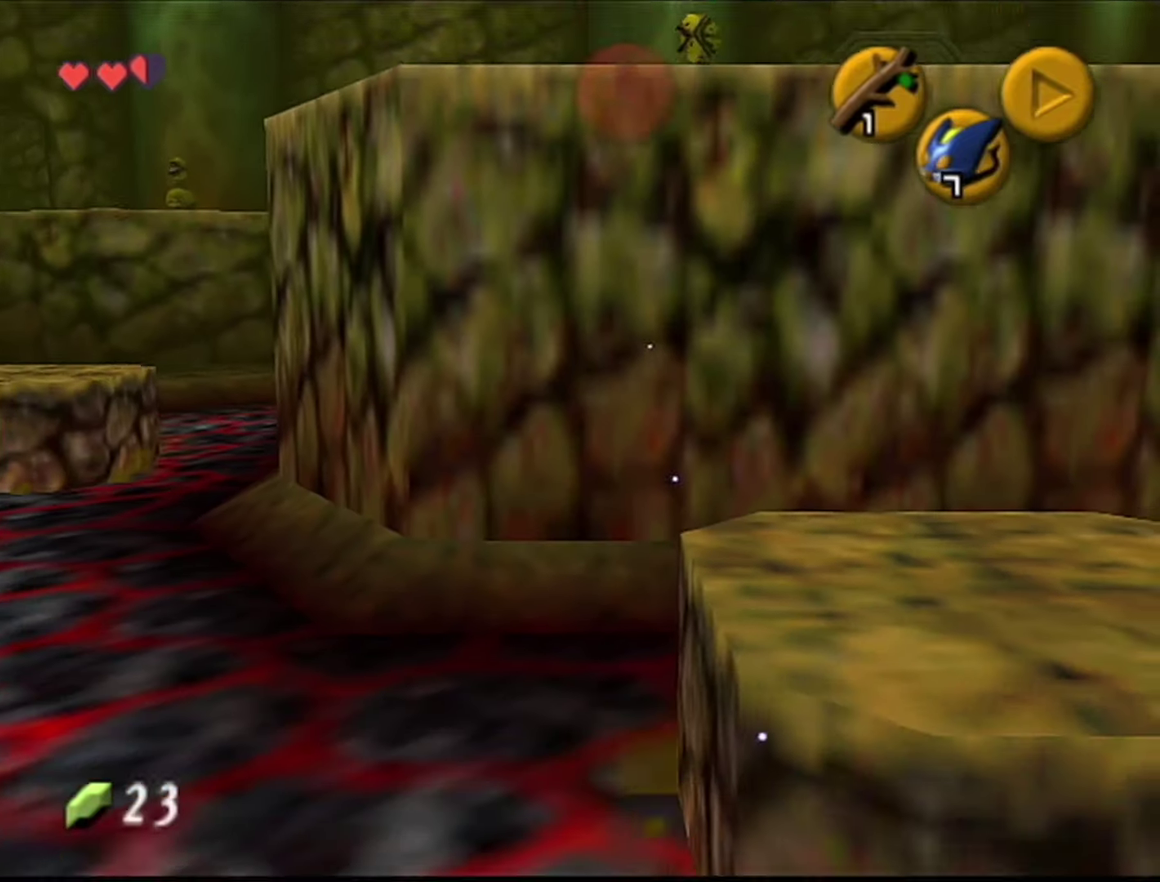
{"buttons": [], "left_stick": "left", "events": []}
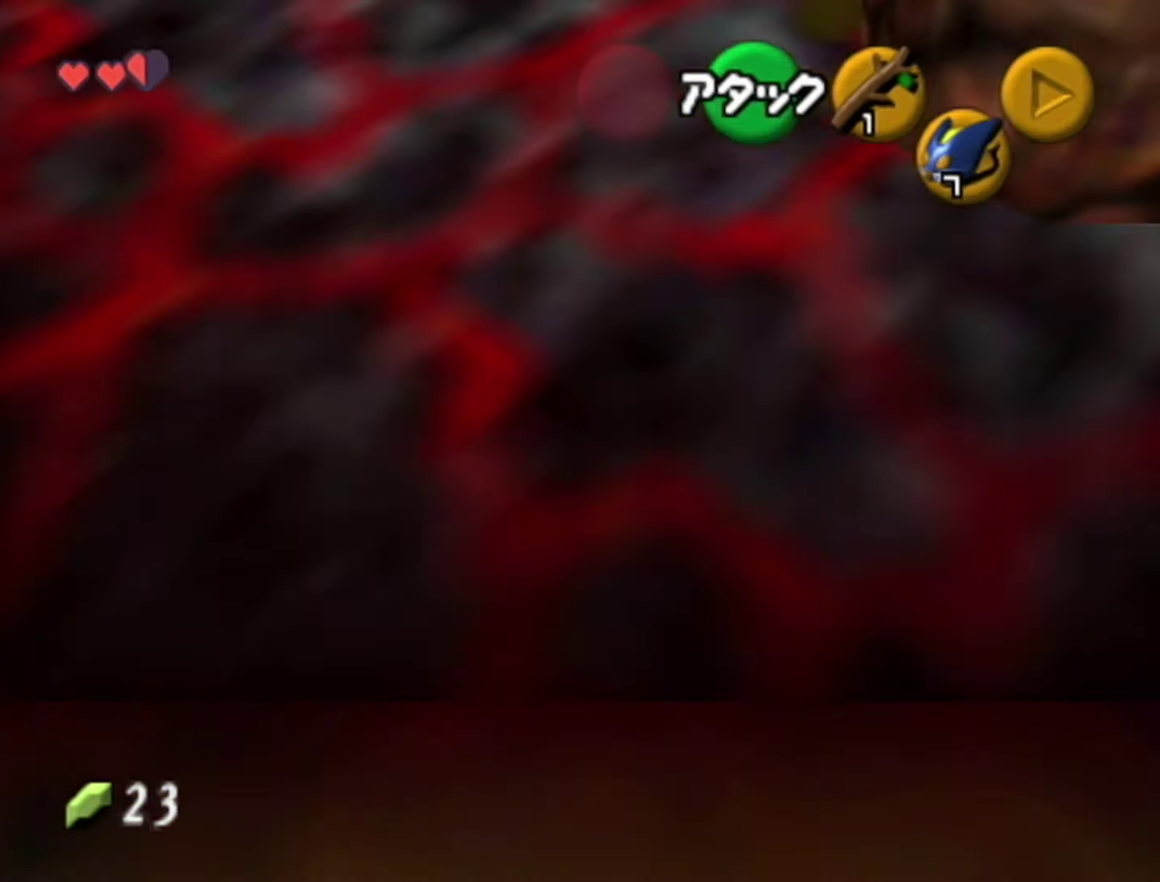
{"buttons": [], "left_stick": "left", "events": []}
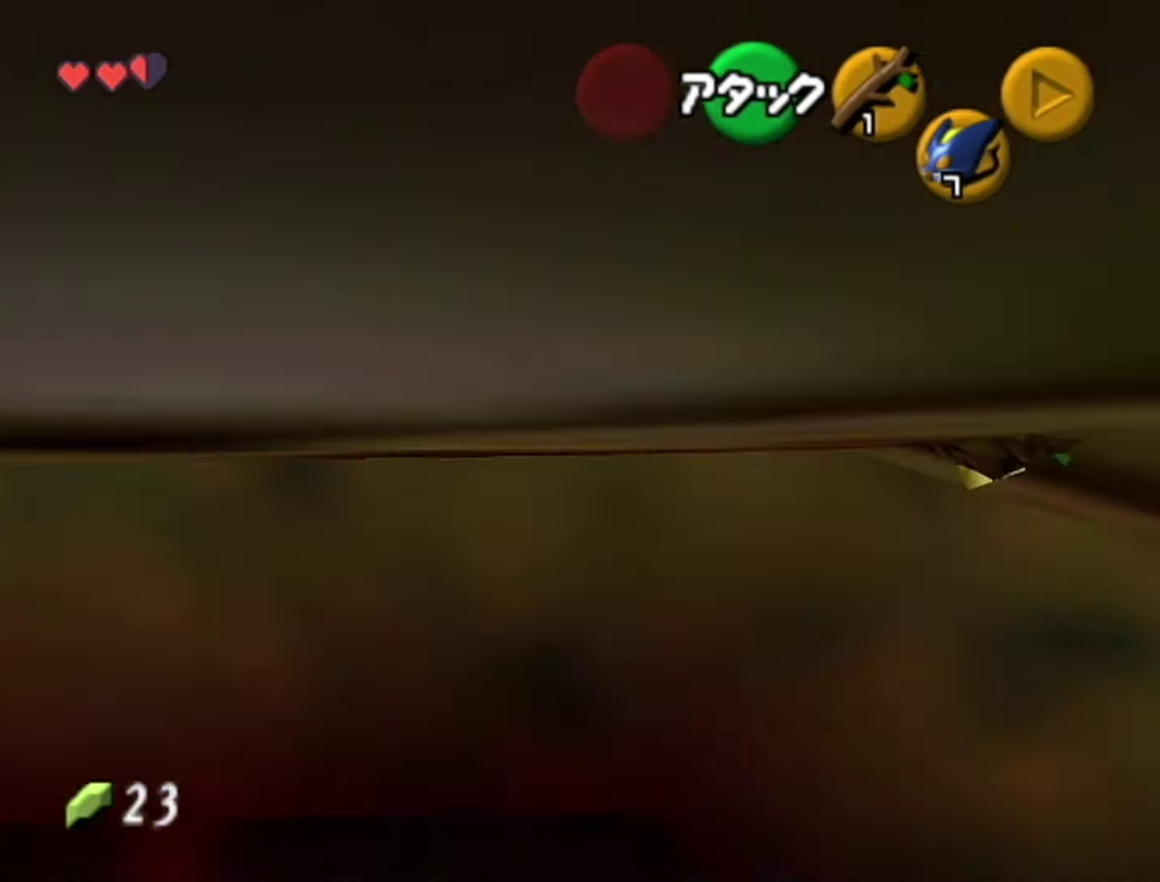
{"buttons": [], "left_stick": "center", "events": [[316, "left_stick", "center"]]}
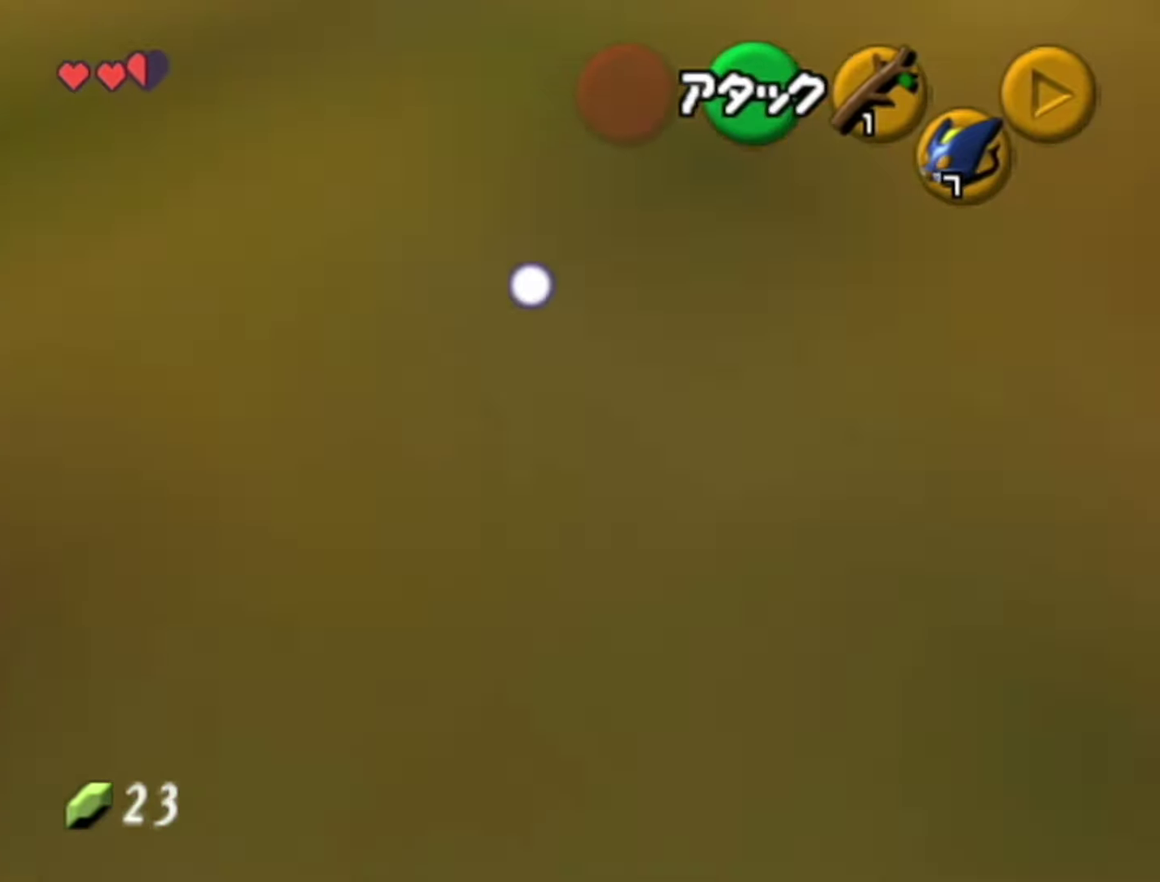
{"buttons": [], "left_stick": "down", "events": [[283, "left_stick", "down"]]}
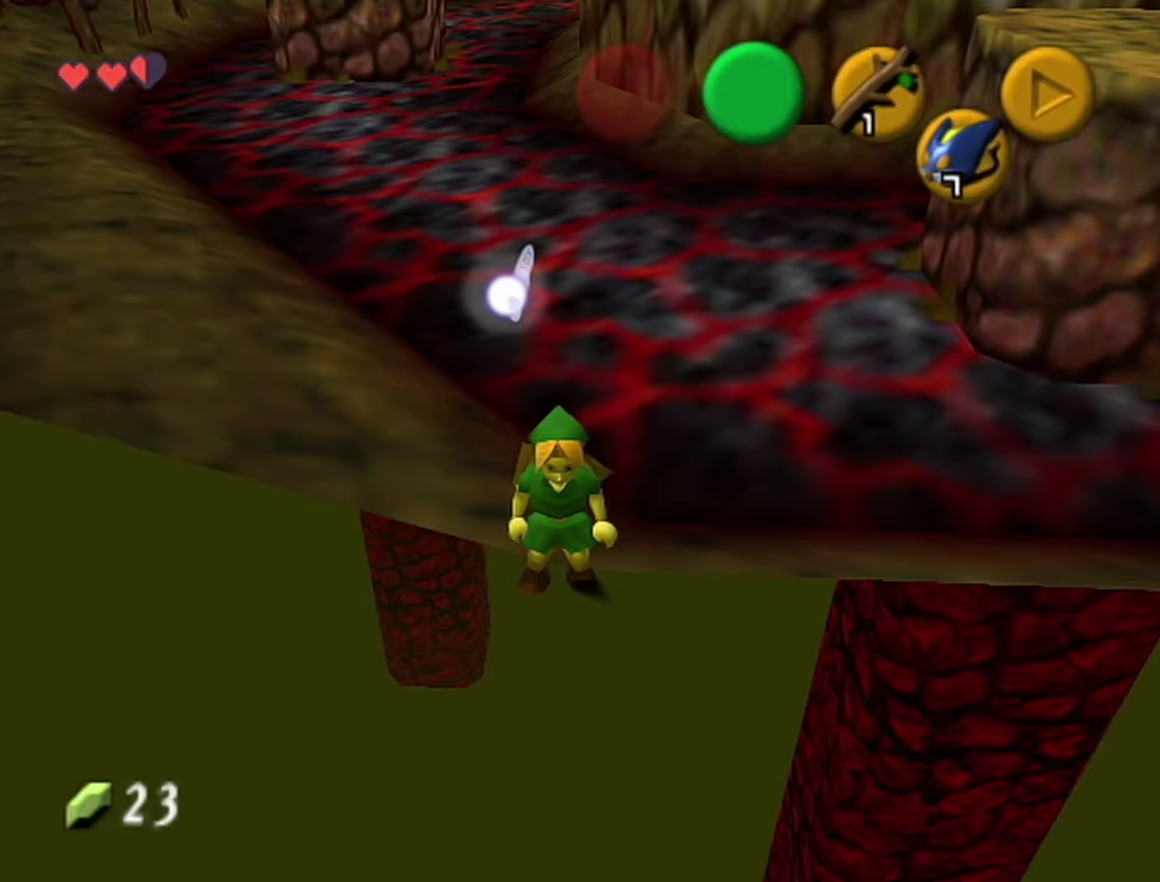
{"buttons": [], "left_stick": "center", "events": [[150, "left_stick", "center"]]}
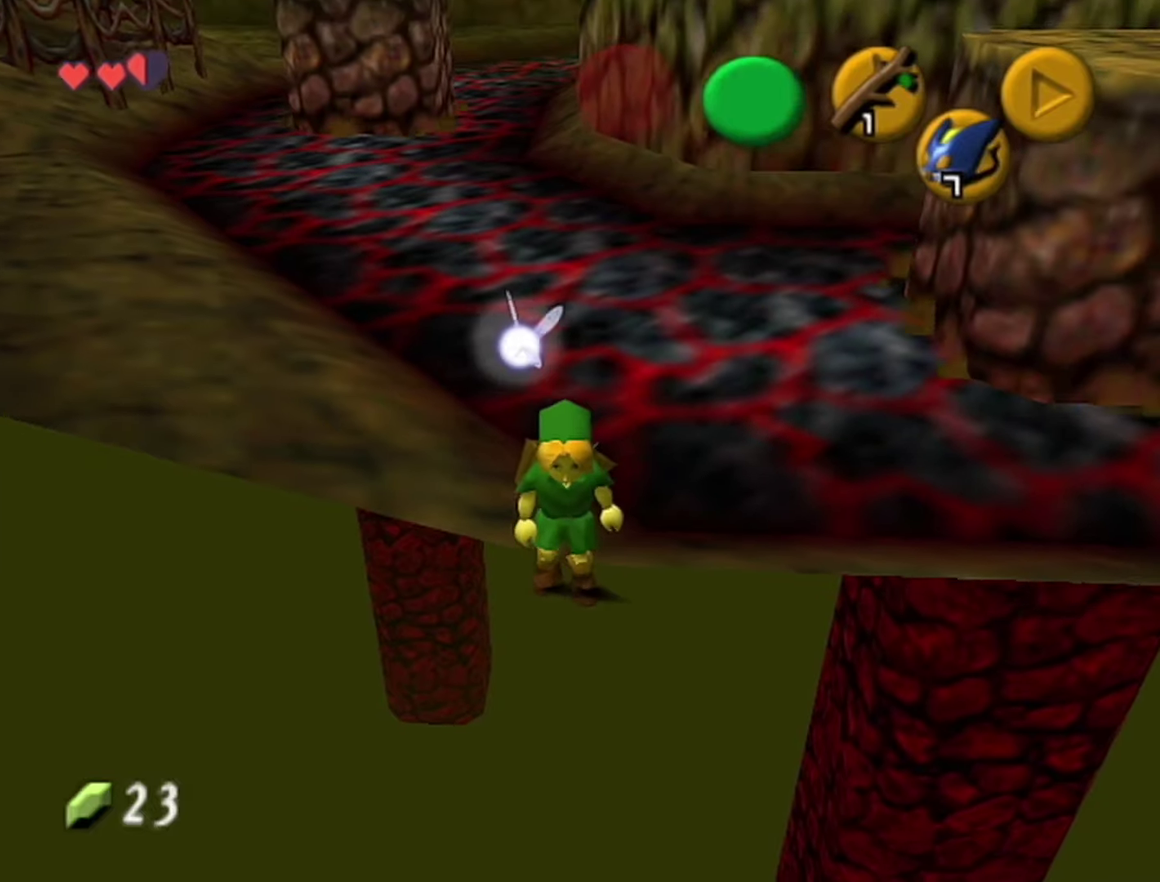
{"buttons": [], "left_stick": "center", "events": []}
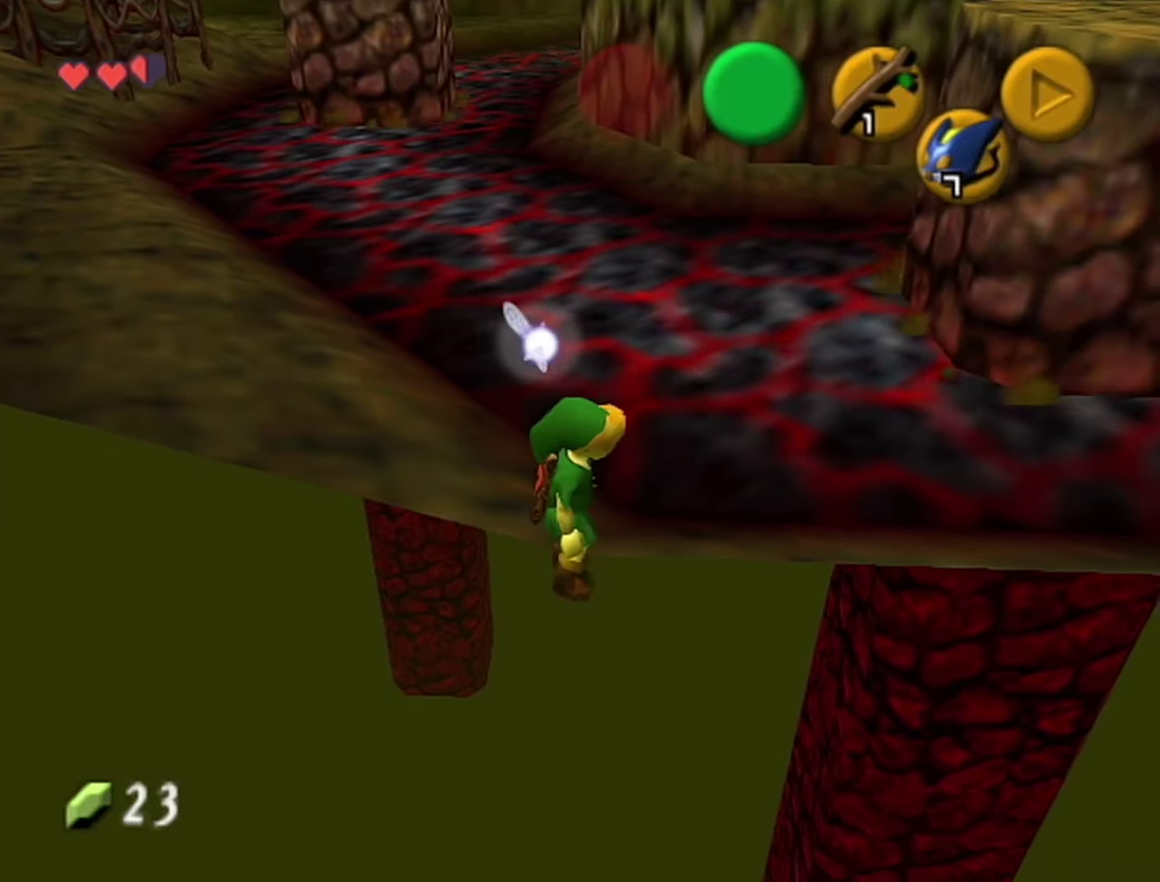
{"buttons": ["Z"], "left_stick": "center", "events": [[350, "Z", "down"]]}
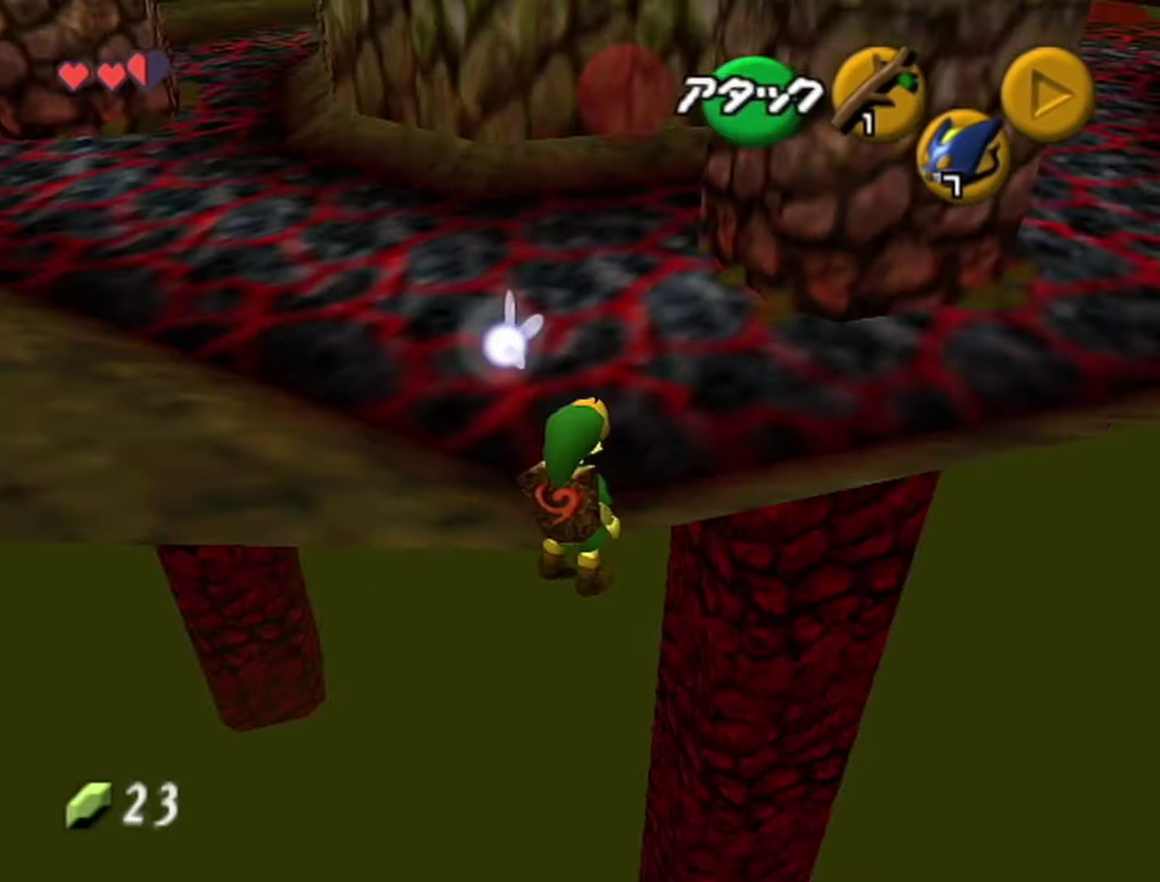
{"buttons": ["Z"], "left_stick": "down", "events": [[317, "left_stick", "down"]]}
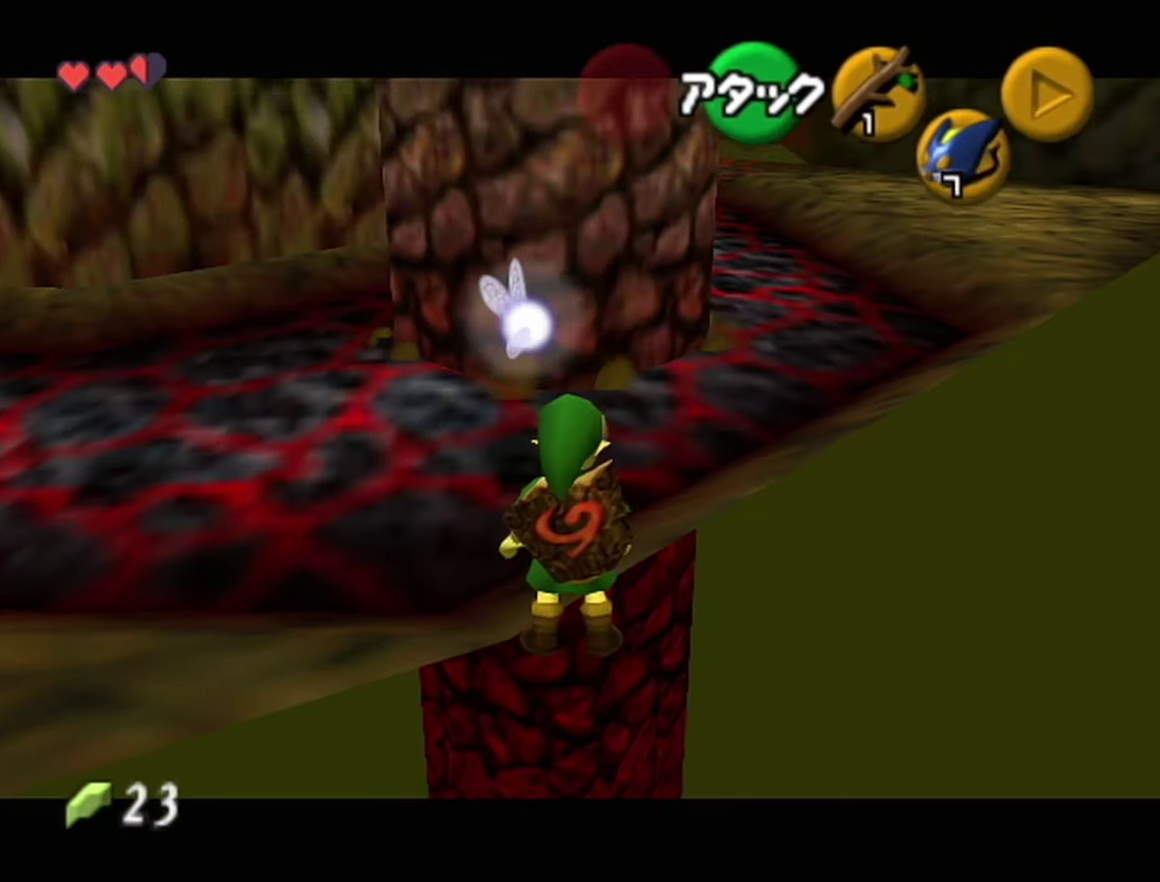
{"buttons": ["A", "R1", "Z", "C_DOWN"], "left_stick": "down", "events": [[100, "A", "down"], [133, "R1", "down"], [150, "C_DOWN", "down"]]}
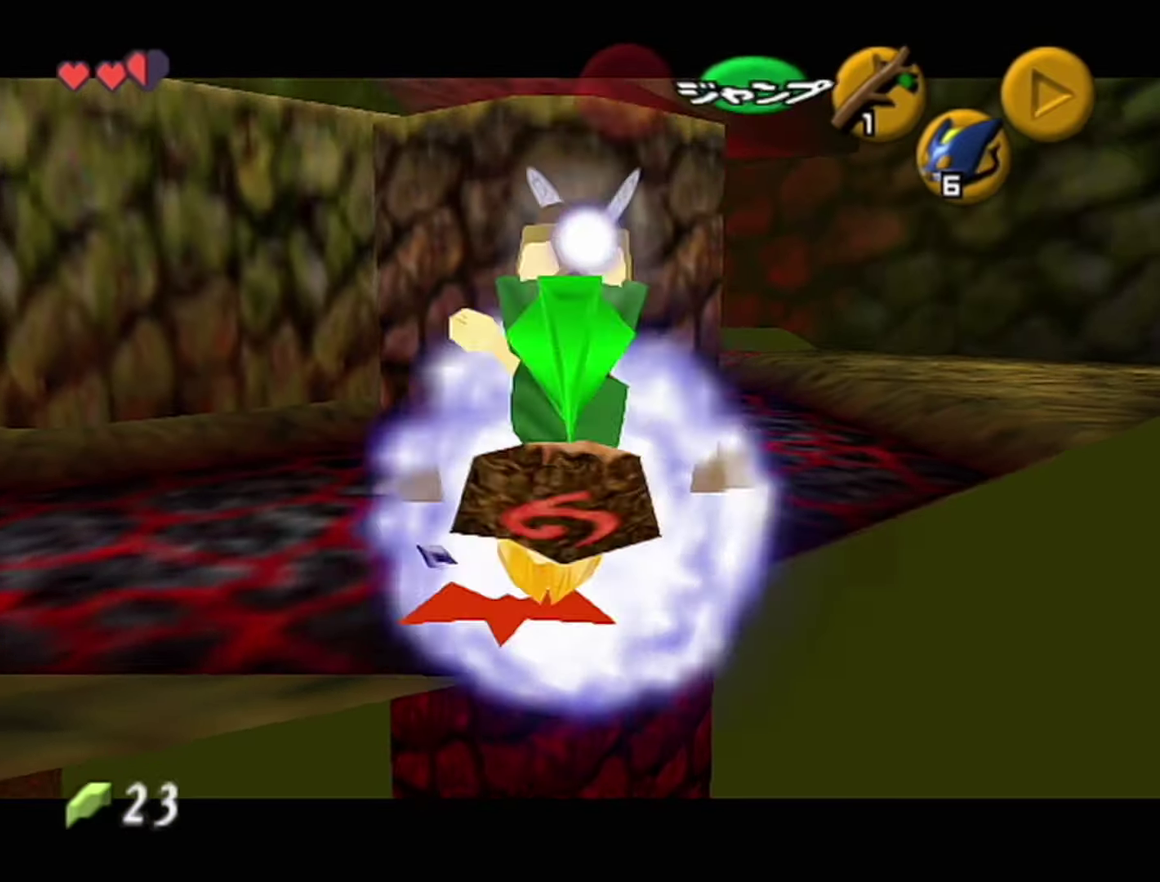
{"buttons": ["Z"], "left_stick": "down", "events": [[350, "C_DOWN", "up"], [350, "R1", "up"], [367, "A", "up"]]}
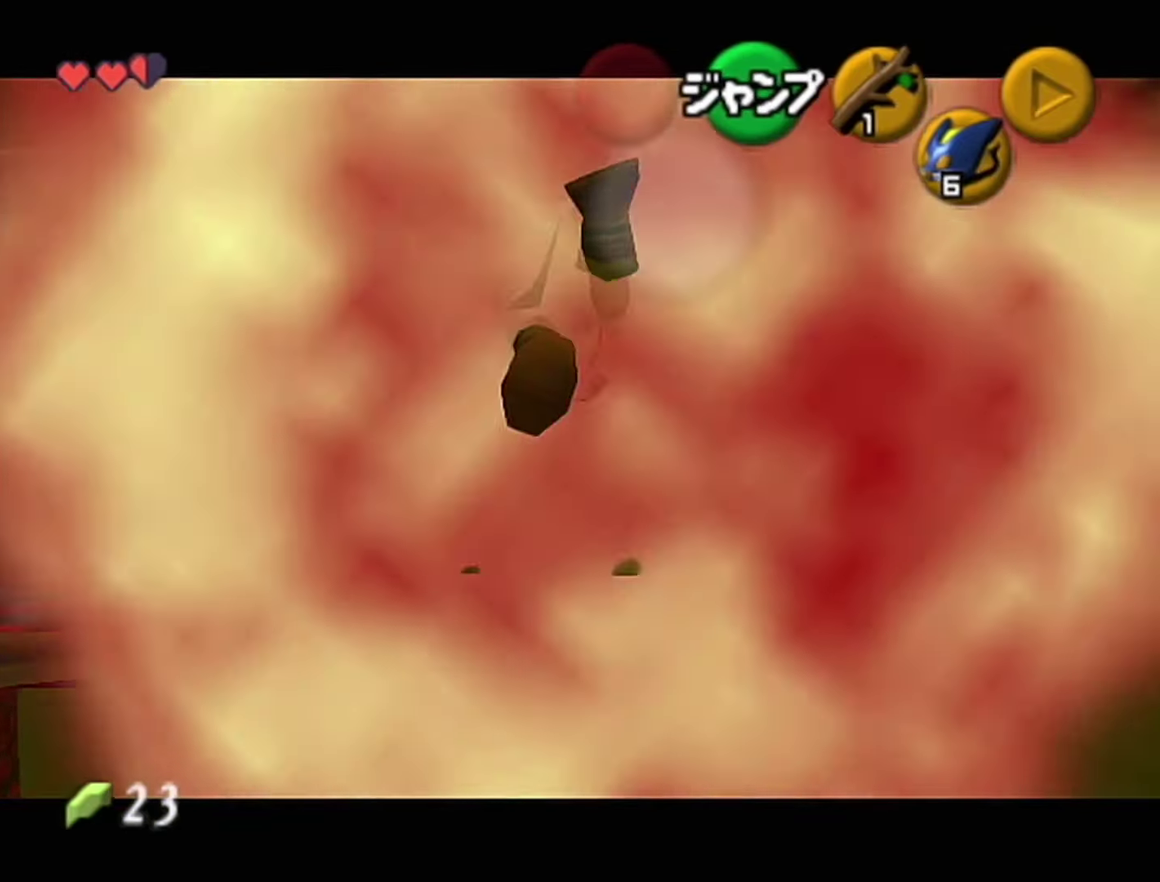
{"buttons": ["A", "R1", "Z", "C_DOWN"], "left_stick": "down", "events": [[350, "A", "down"], [367, "R1", "down"], [400, "C_DOWN", "down"]]}
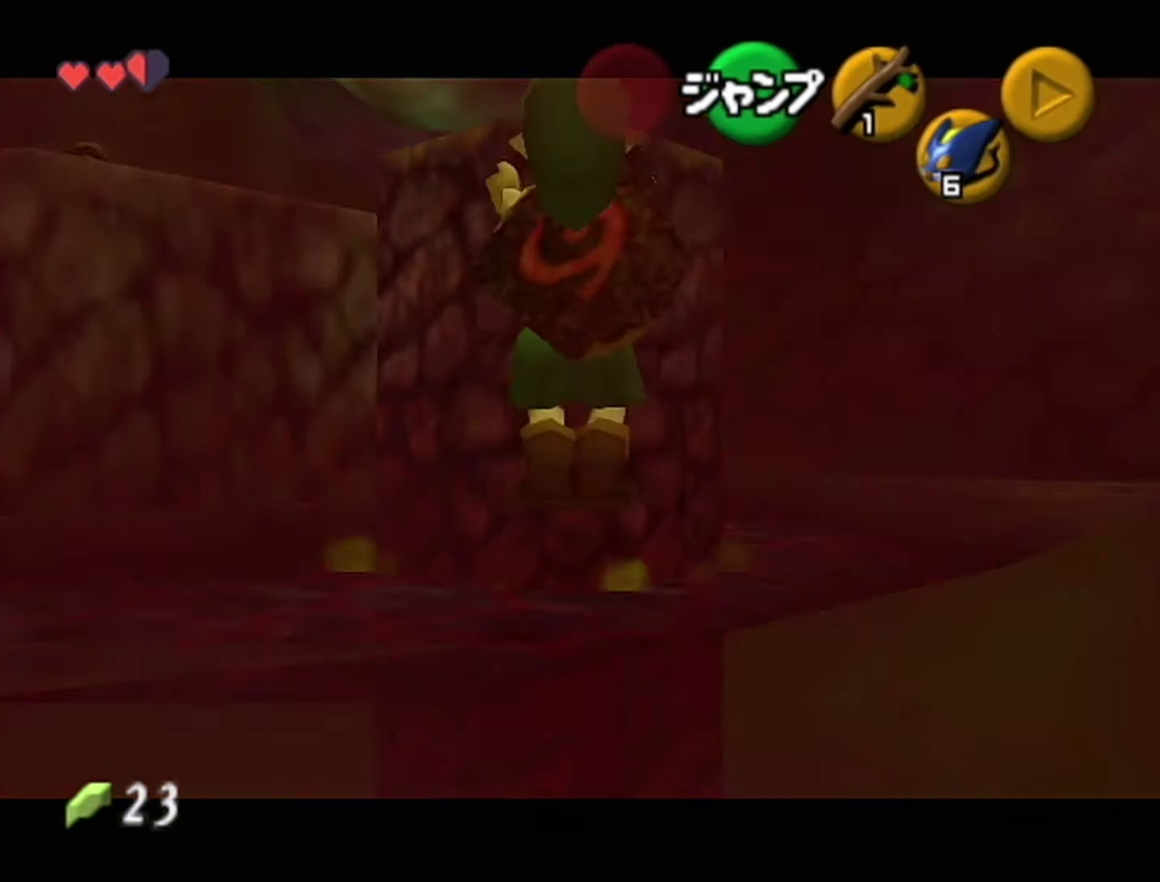
{"buttons": ["A", "R1", "Z", "C_DOWN"], "left_stick": "down", "events": []}
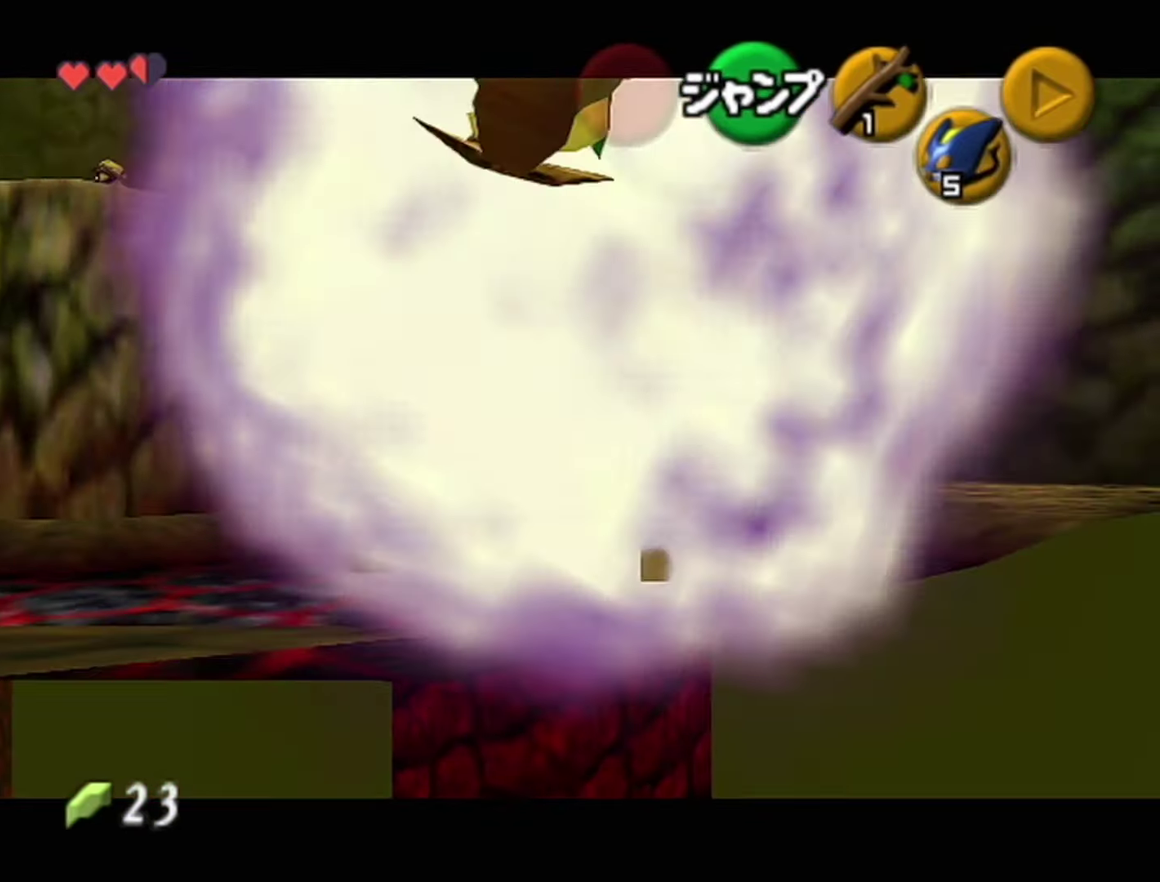
{"buttons": ["Z"], "left_stick": "down", "events": [[67, "A", "up"], [67, "C_DOWN", "up"], [67, "R1", "up"]]}